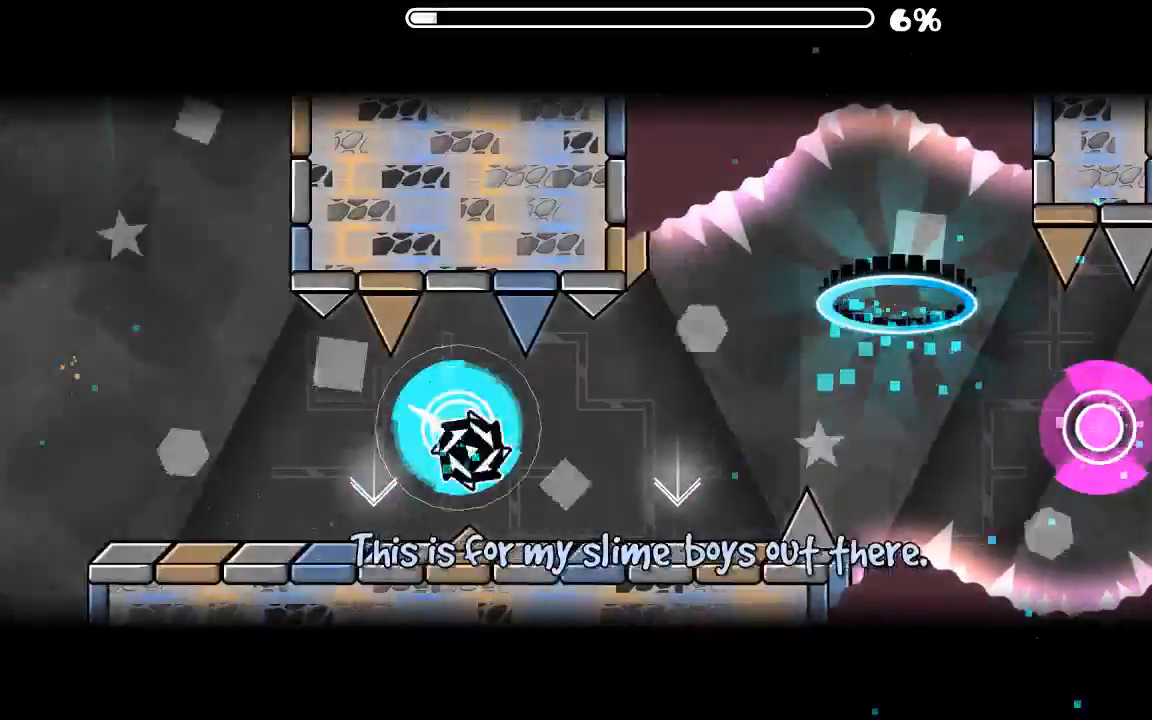
Gameplay with keyboard and mouse; each line is a JSON object with the keys and mouse buttons held at the frame after it. "events" lists presses ("down") and releases ("up") of "mouse_left", "mouse_wheel", "mouse_right", "mouse_mb4" and "mouse_mb5" between this image and that frame as [ms after this image, input, new state], when the widget could be followed in between. "mouse_left", "mouse_wheel", "mouse_right", "mouse_mb4", "mouse_mb5" = the "left", "wheel", "right", "mb4", "mb5" buttons of the "mouse" list. No other keys are recorded. "wheel" means that the mouse wheel is clicked or scrolled. Mouse movement is not recorded.
{"keys": [], "mouse": [], "events": [[33, "mouse_left", "up"], [233, "mouse_left", "down"], [333, "mouse_left", "up"]]}
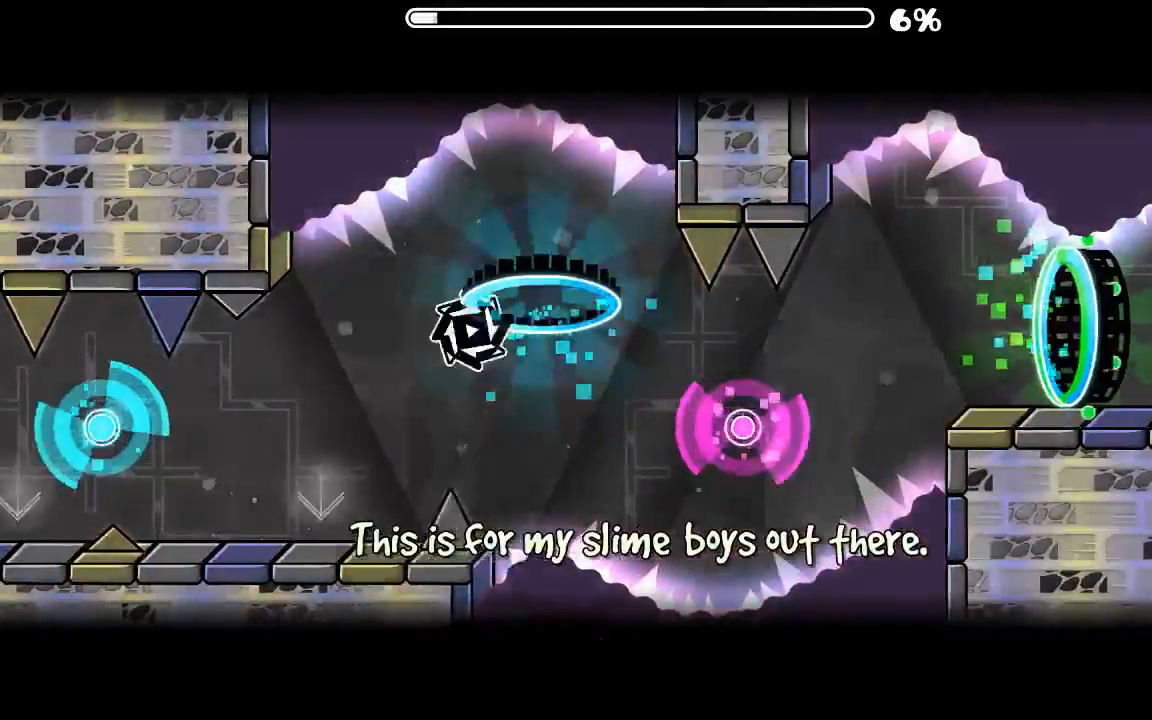
{"keys": [], "mouse": [], "events": [[366, "mouse_left", "down"], [466, "mouse_left", "up"]]}
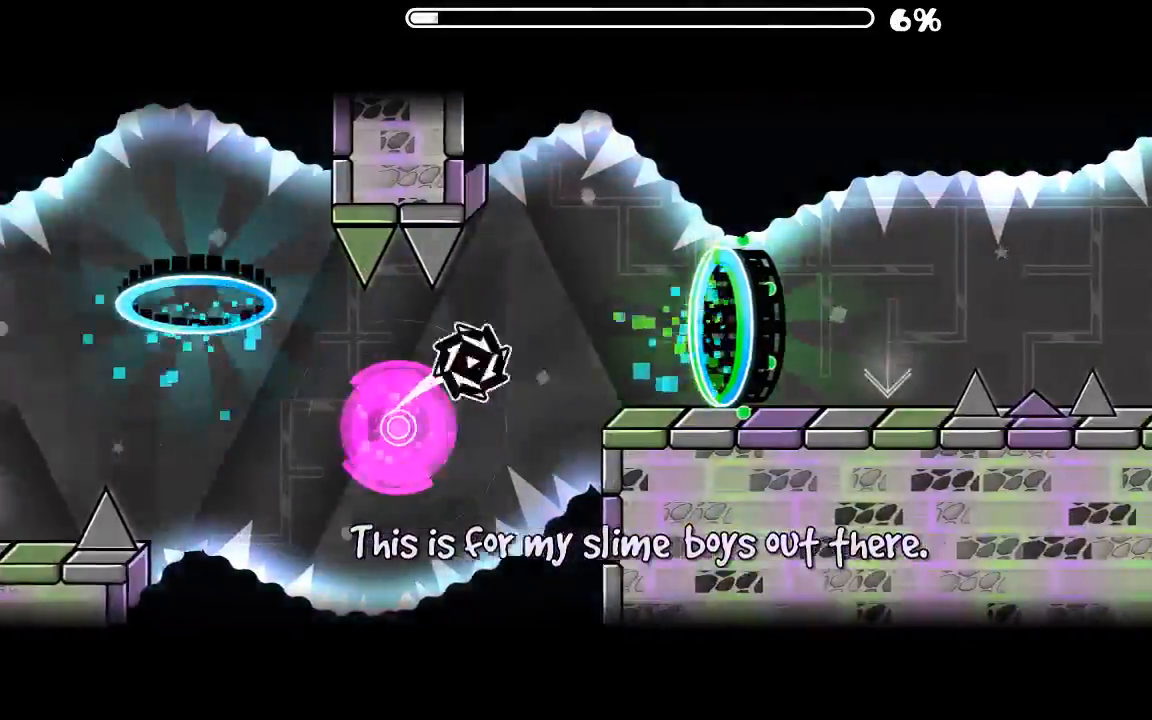
{"keys": [], "mouse": [], "events": []}
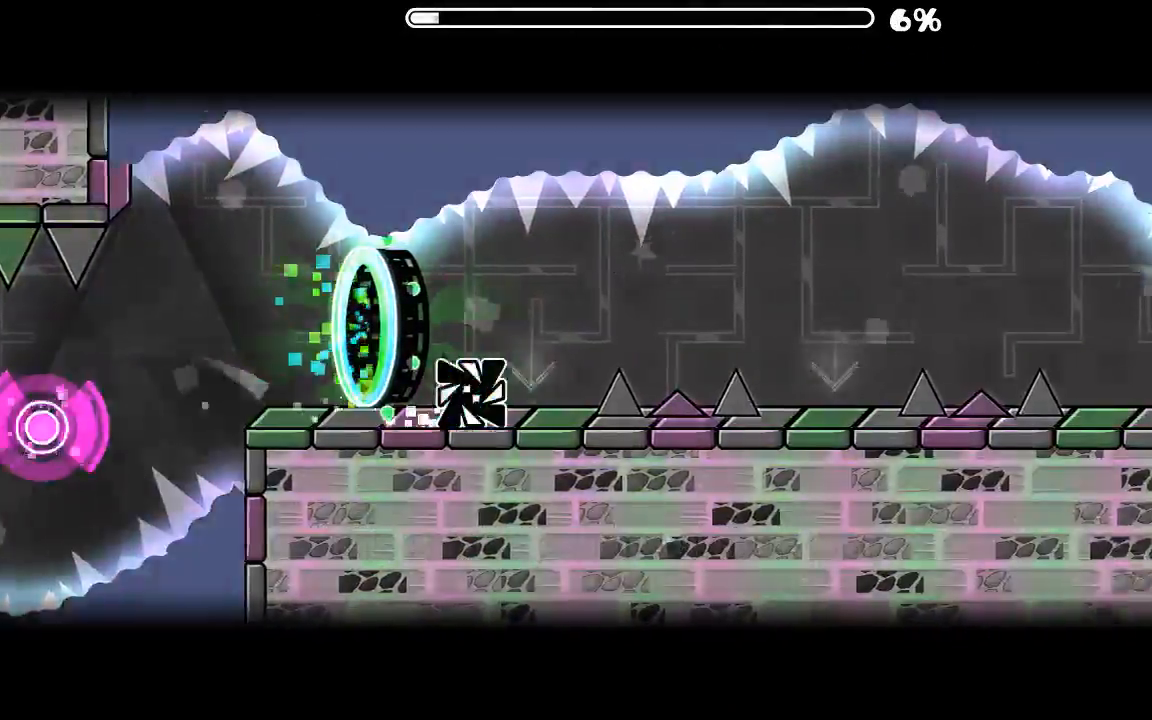
{"keys": [], "mouse": ["left"], "events": [[66, "mouse_left", "down"], [166, "mouse_left", "up"], [500, "mouse_left", "down"]]}
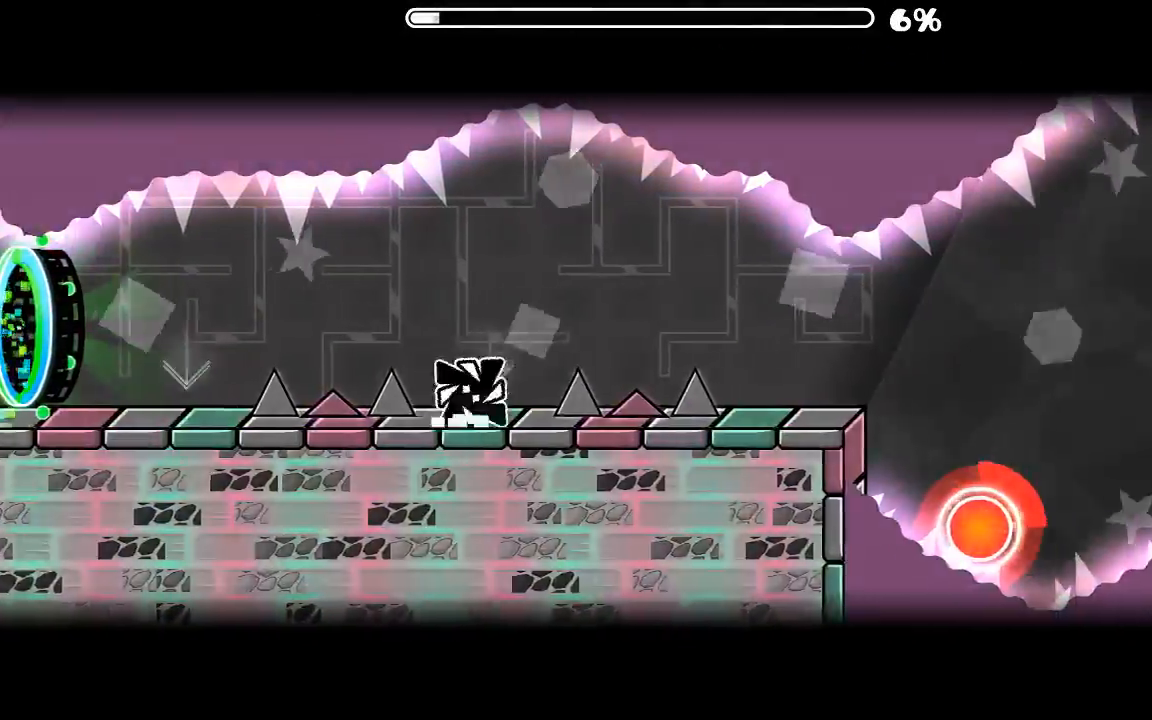
{"keys": [], "mouse": [], "events": [[100, "mouse_left", "up"]]}
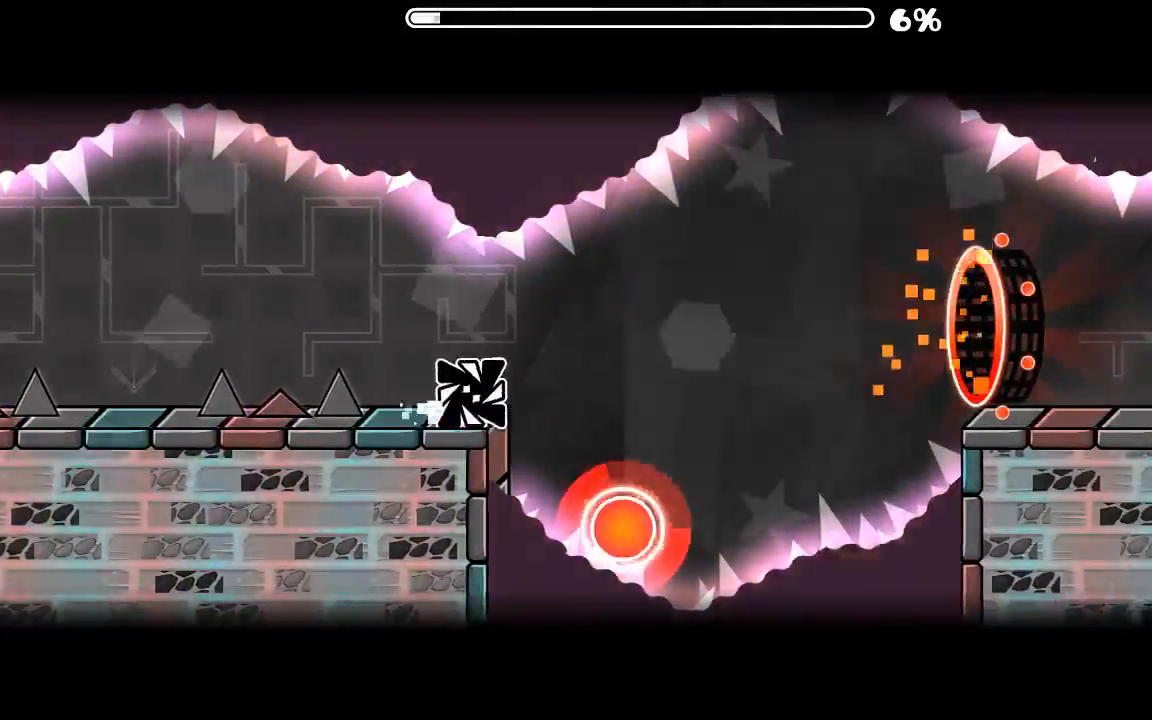
{"keys": [], "mouse": [], "events": [[166, "mouse_left", "down"], [300, "mouse_left", "up"]]}
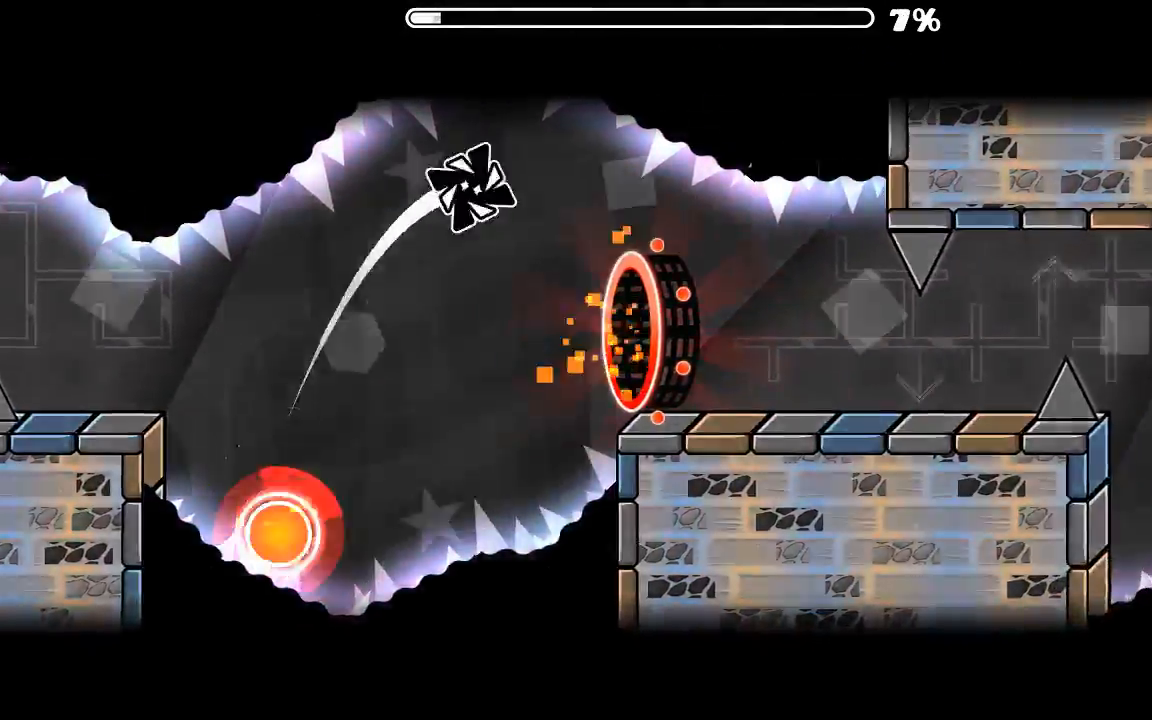
{"keys": [], "mouse": [], "events": []}
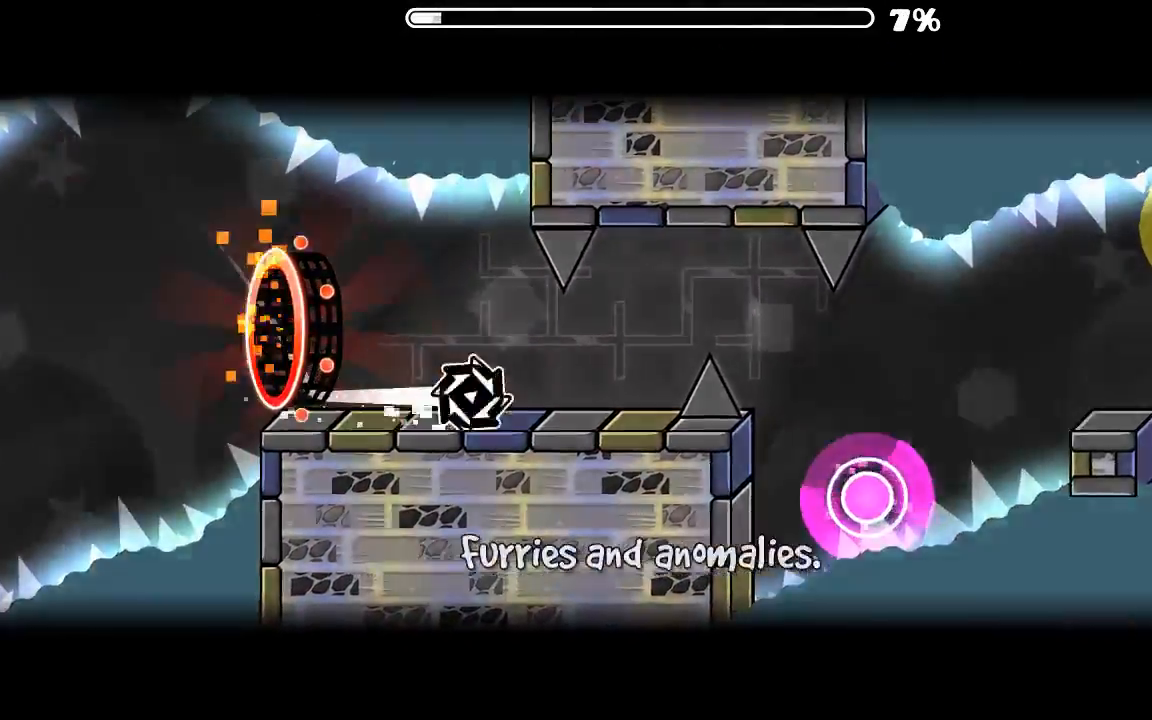
{"keys": [], "mouse": ["left"], "events": [[100, "mouse_left", "down"], [200, "mouse_left", "up"], [300, "mouse_left", "down"], [366, "mouse_left", "up"], [466, "mouse_left", "down"]]}
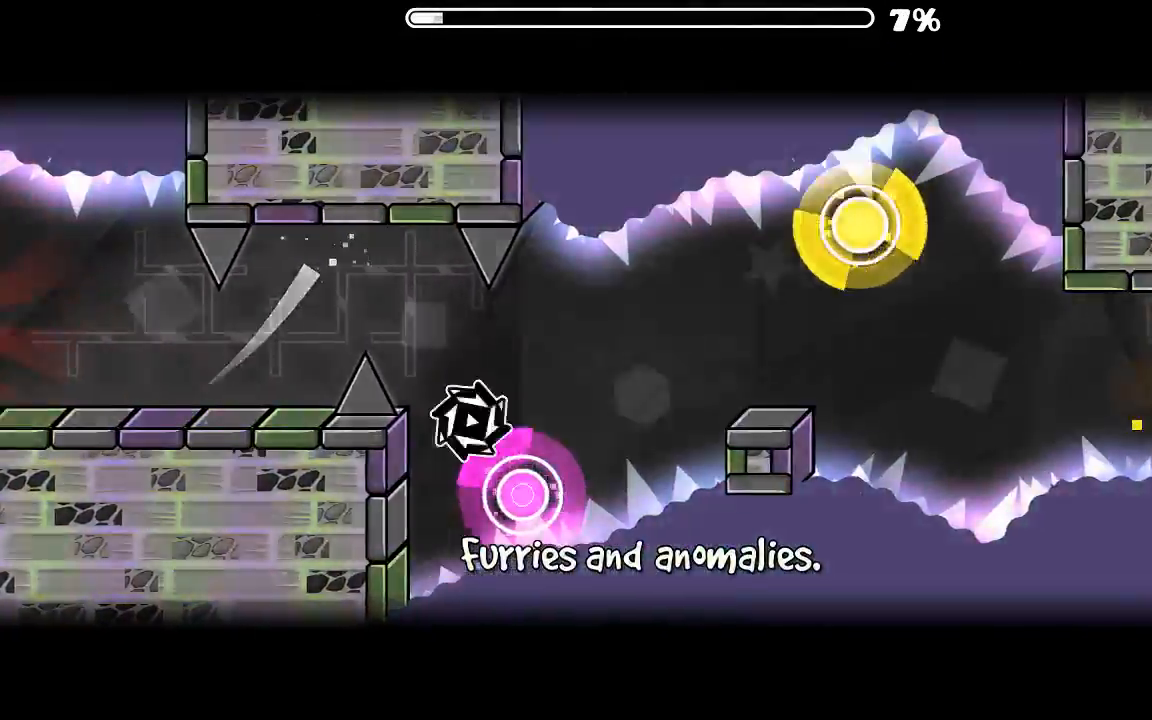
{"keys": [], "mouse": [], "events": [[100, "mouse_left", "up"], [366, "mouse_left", "down"], [433, "mouse_left", "up"]]}
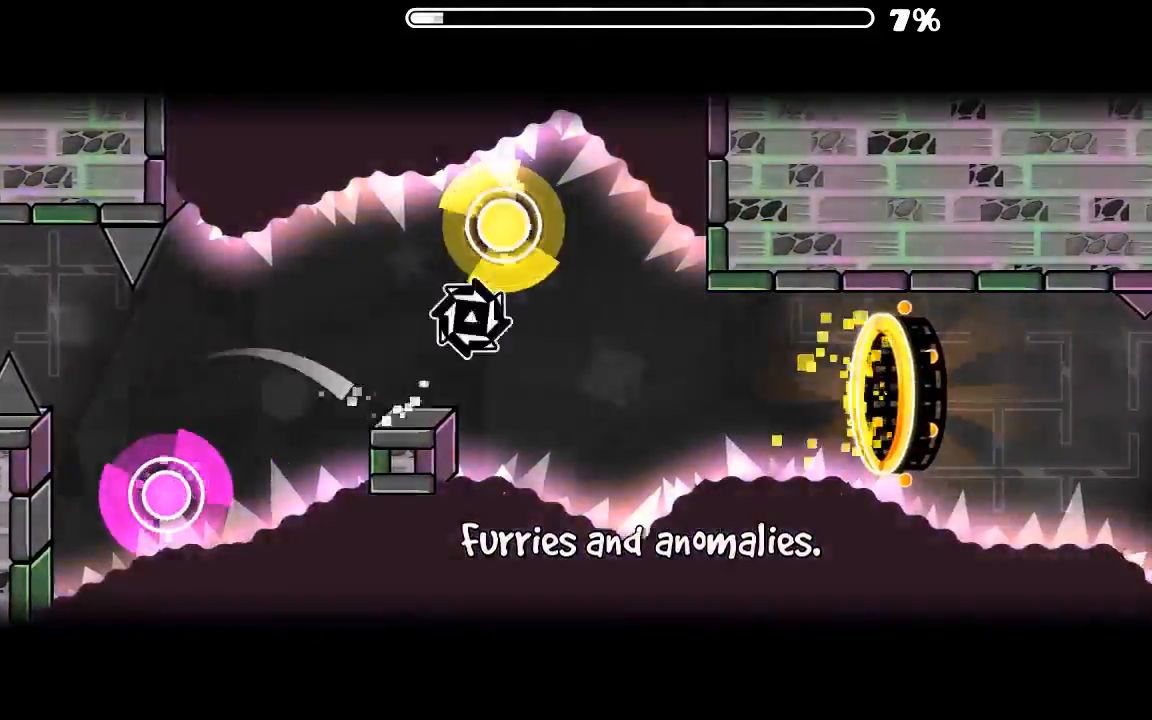
{"keys": [], "mouse": [], "events": [[33, "mouse_left", "down"], [133, "mouse_left", "up"]]}
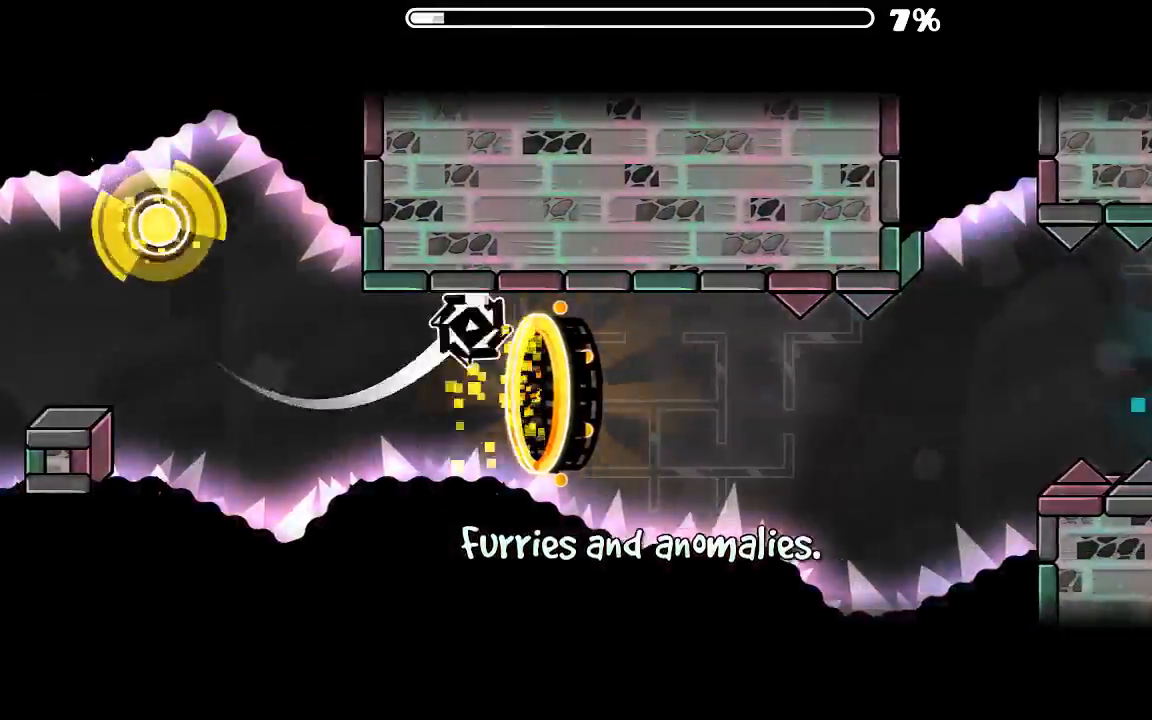
{"keys": [], "mouse": [], "events": [[300, "mouse_left", "down"], [433, "mouse_left", "up"]]}
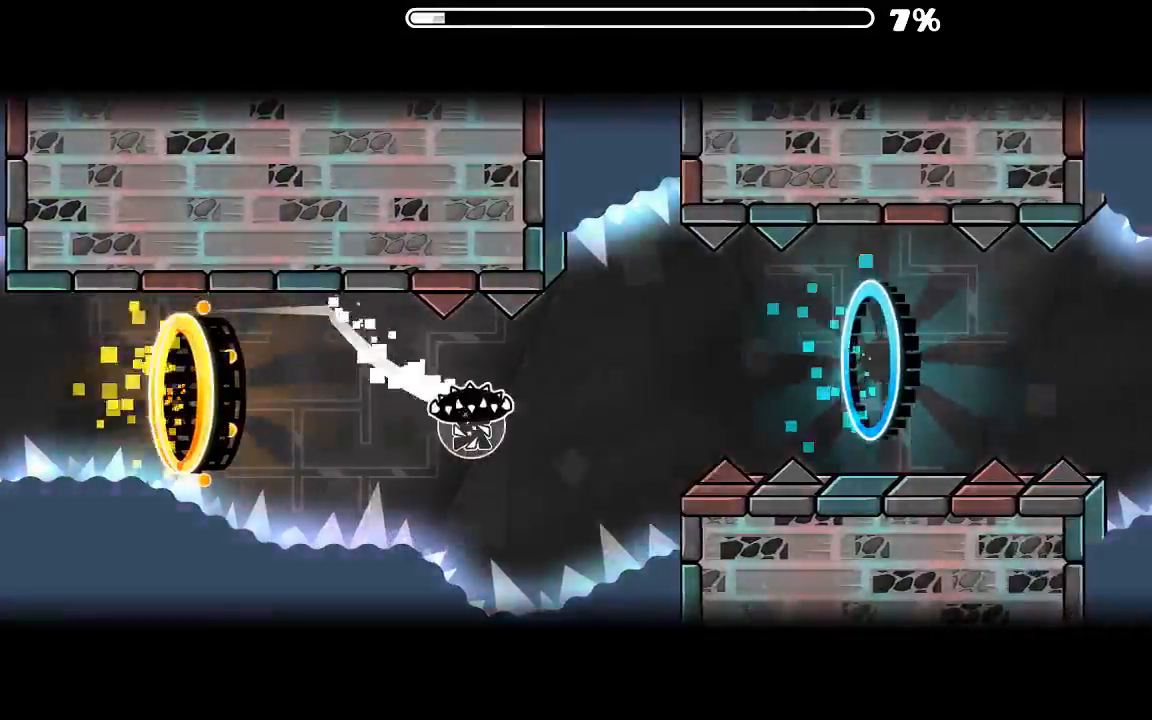
{"keys": [], "mouse": [], "events": [[300, "mouse_left", "down"], [366, "mouse_left", "up"]]}
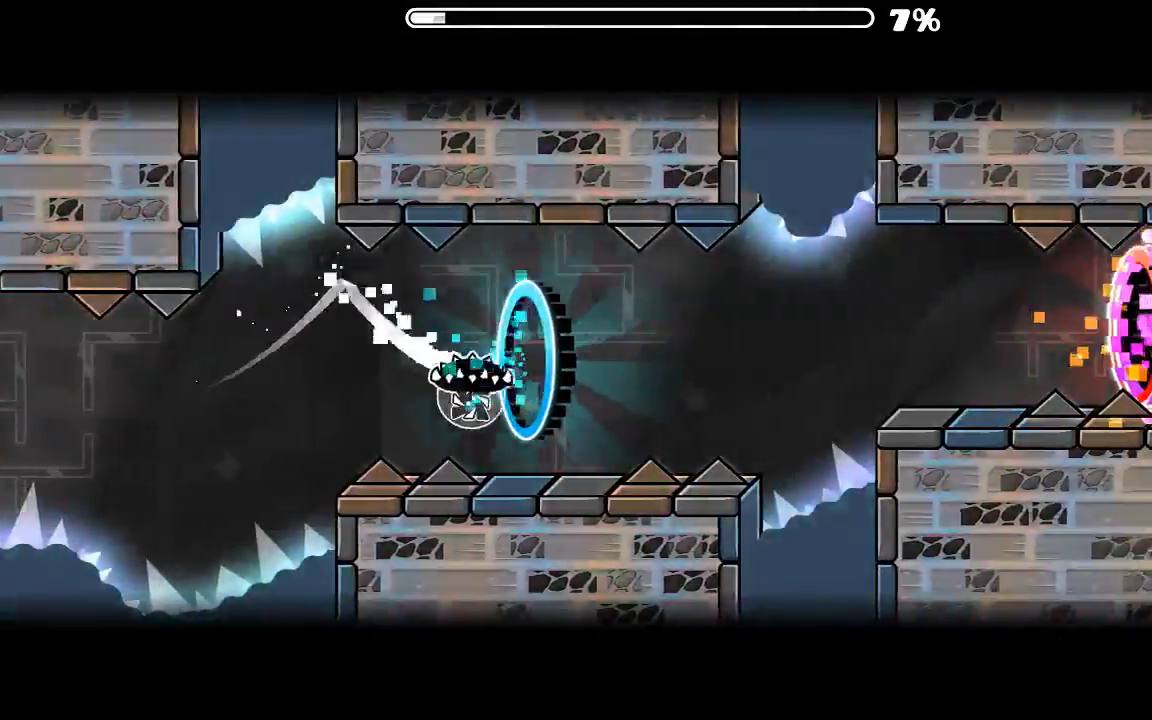
{"keys": [], "mouse": [], "events": [[100, "mouse_left", "down"], [200, "mouse_left", "up"]]}
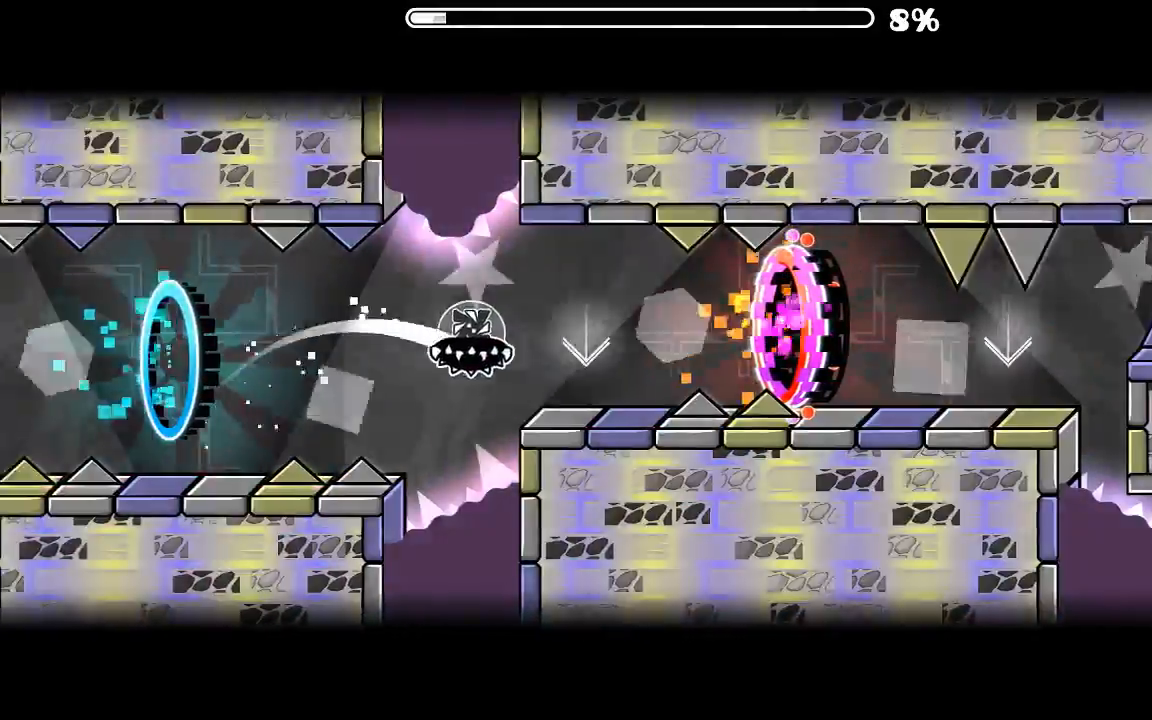
{"keys": [], "mouse": [], "events": [[133, "mouse_left", "down"], [200, "mouse_left", "up"]]}
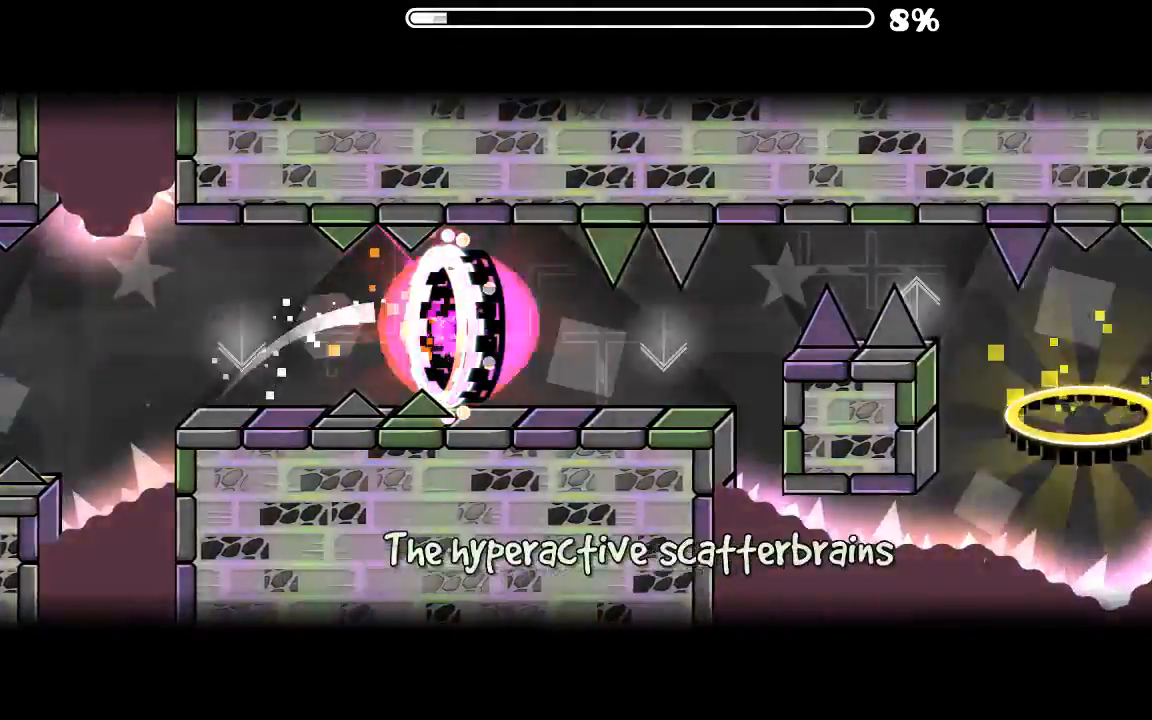
{"keys": [], "mouse": [], "events": [[233, "mouse_left", "down"], [400, "mouse_left", "up"]]}
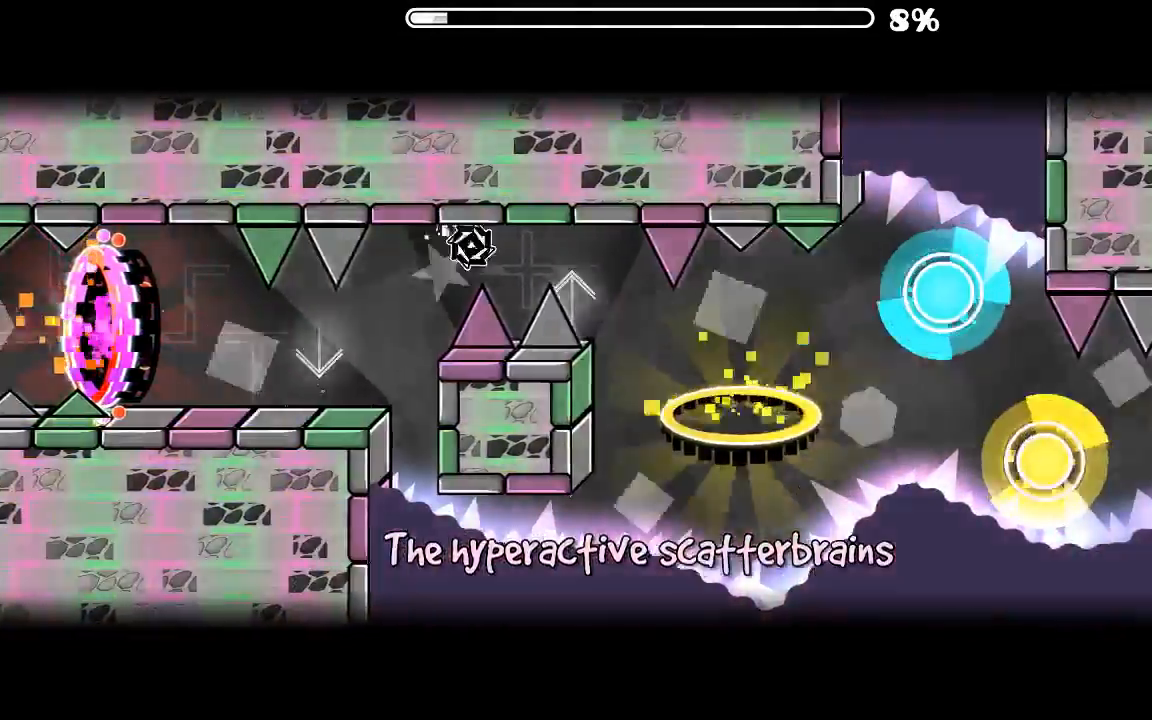
{"keys": [], "mouse": [], "events": [[100, "mouse_left", "down"], [200, "mouse_left", "up"], [266, "mouse_left", "down"], [400, "mouse_left", "up"]]}
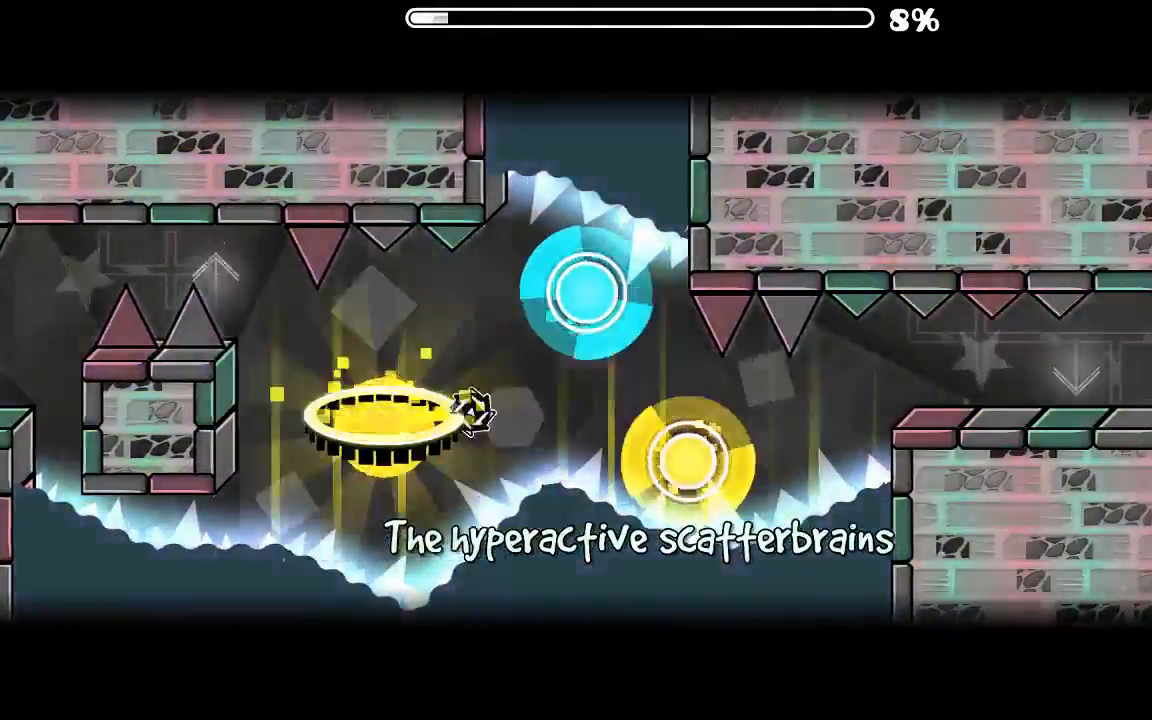
{"keys": [], "mouse": [], "events": [[100, "mouse_left", "down"], [200, "mouse_left", "up"], [266, "mouse_left", "down"], [333, "mouse_left", "up"]]}
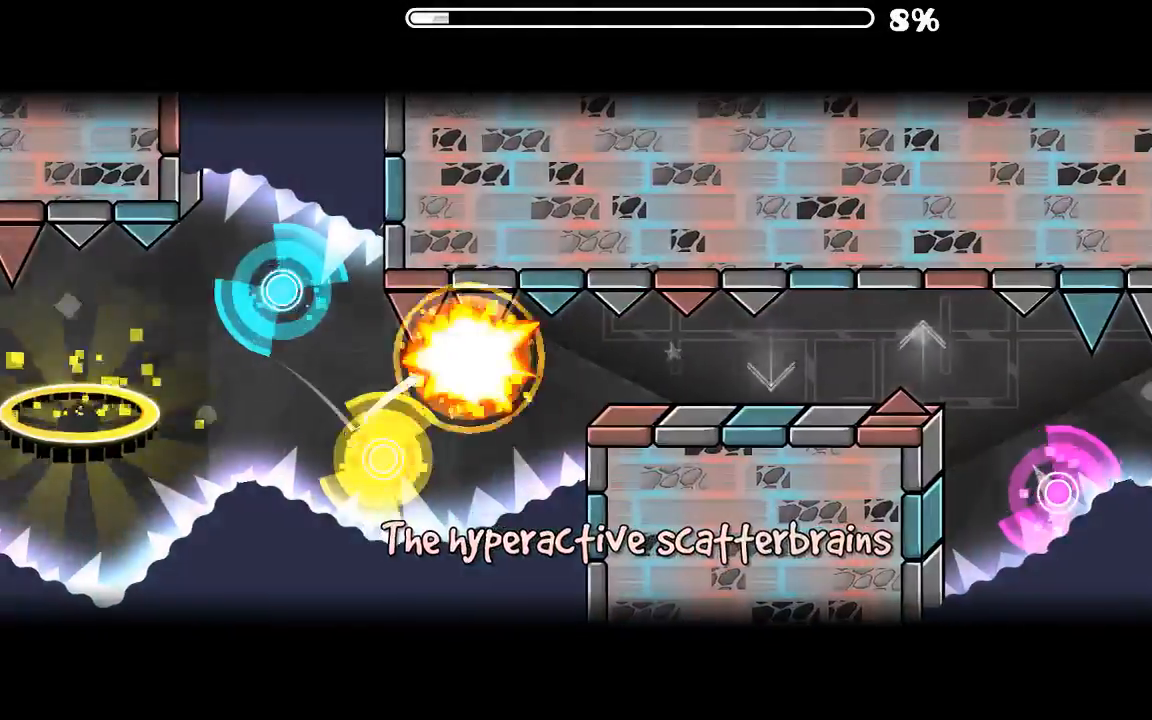
{"keys": [], "mouse": [], "events": []}